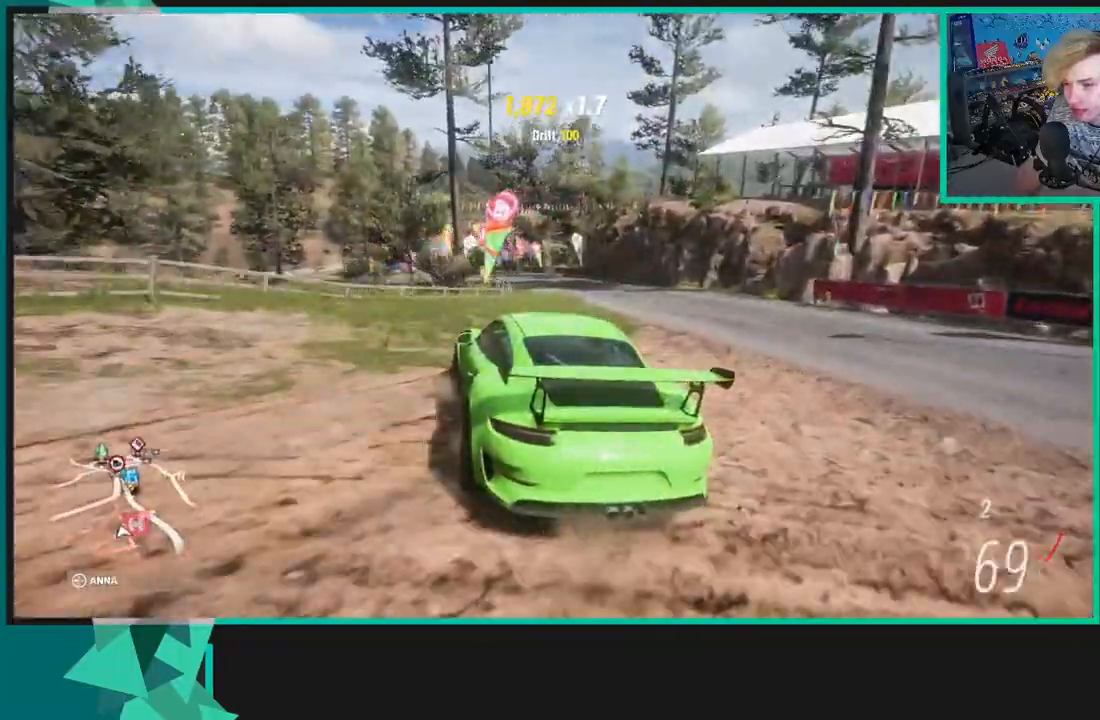
Gameplay with a controller (Xbox layout); each line is a JSON object with the inputs held at the frame after it. "events" lists button and stick changes between this image and that frame as [ms after this image, input, new state], when the widget could be followed in between.
{"buttons": ["R2"], "left_stick": "right", "right_stick": "up-right", "events": [[467, "X", "up"]]}
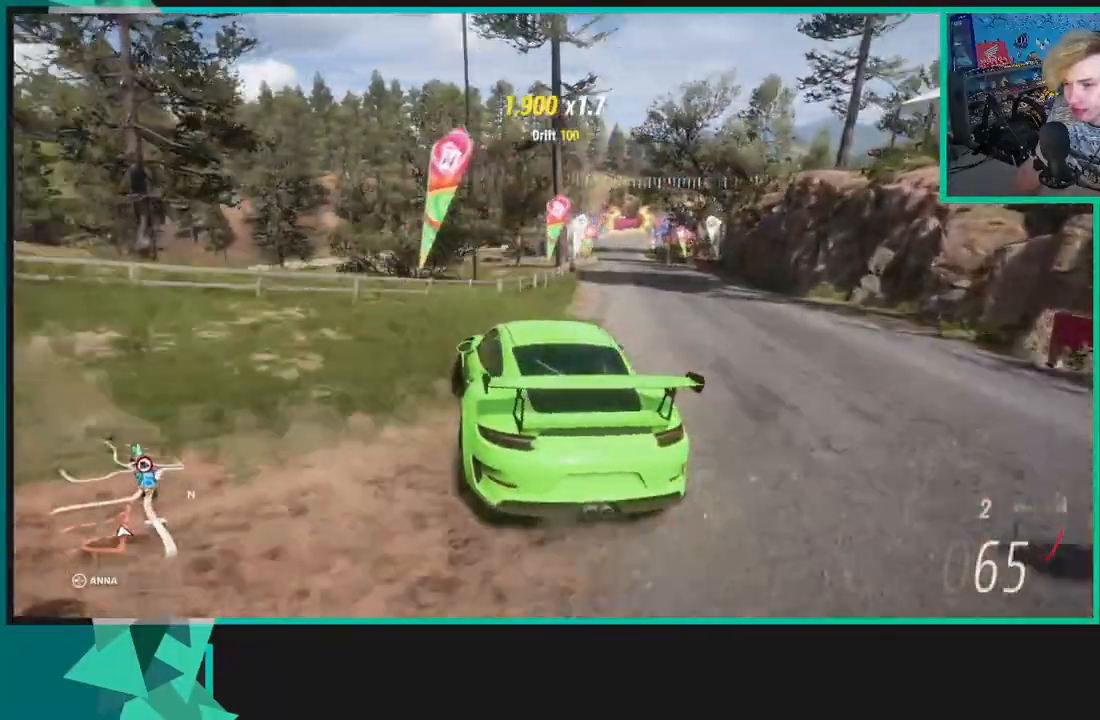
{"buttons": ["R2"], "left_stick": "right", "right_stick": "center", "events": [[367, "right_stick", "center"]]}
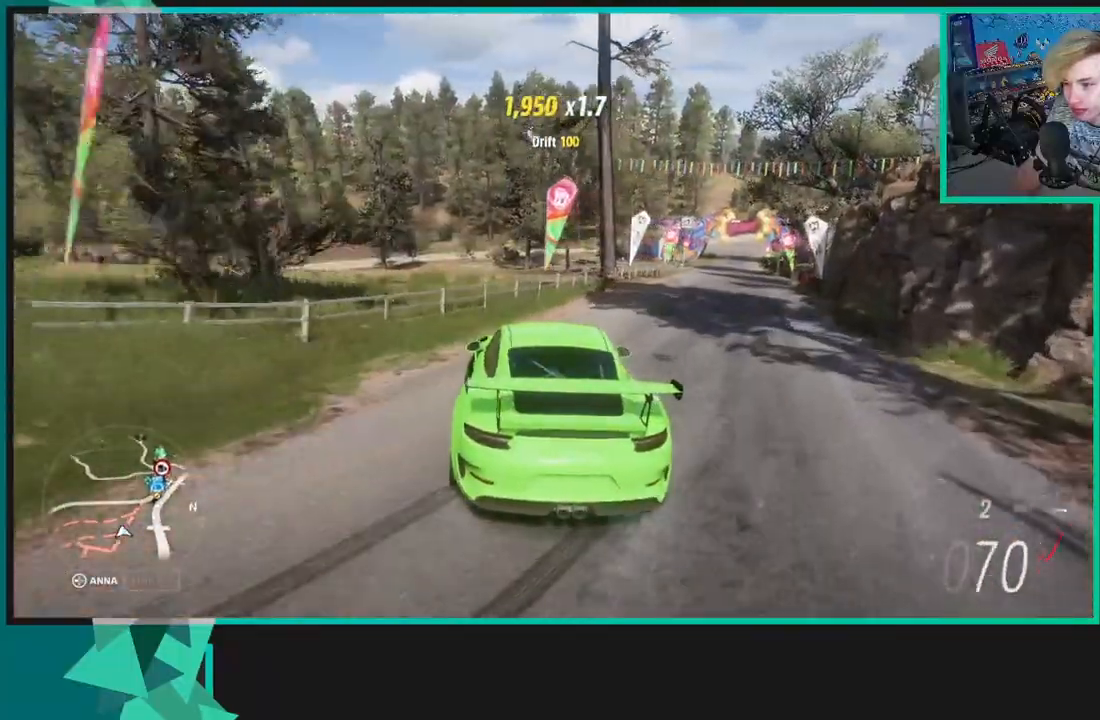
{"buttons": ["R2"], "left_stick": "center", "right_stick": "center", "events": [[167, "right_stick", "right"], [367, "right_stick", "center"], [383, "left_stick", "center"]]}
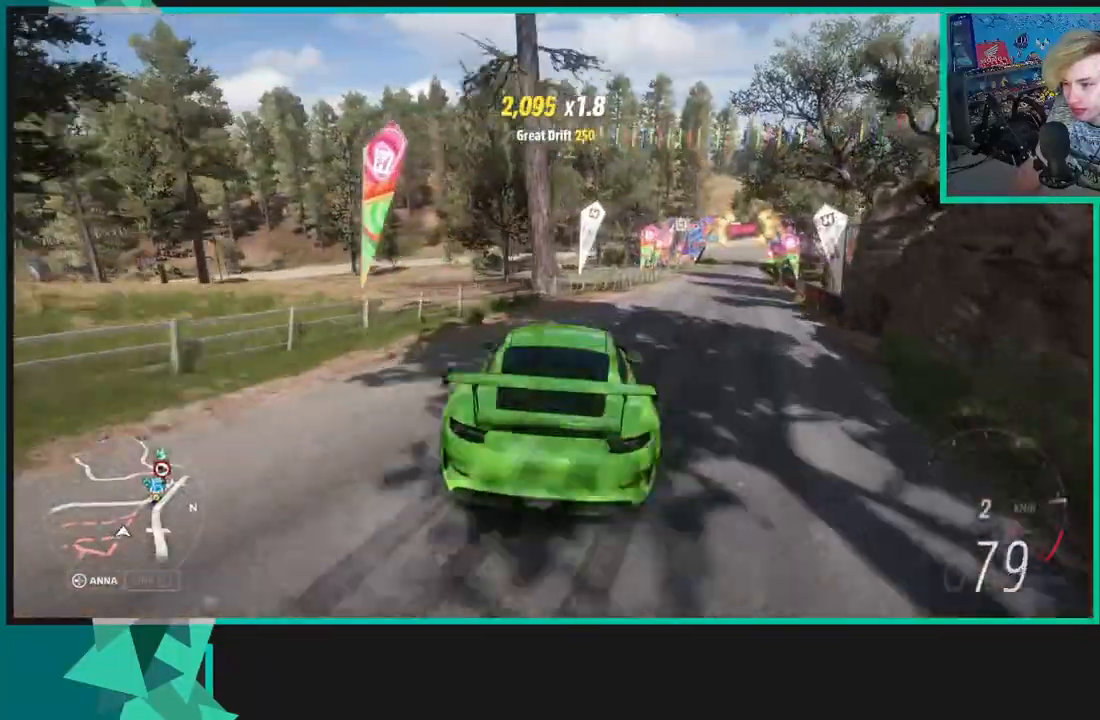
{"buttons": ["R2"], "left_stick": "right", "right_stick": "center", "events": [[50, "R1", "down"], [67, "X", "down"], [167, "X", "up"], [167, "left_stick", "left"], [183, "R1", "up"], [300, "left_stick", "center"], [500, "left_stick", "right"]]}
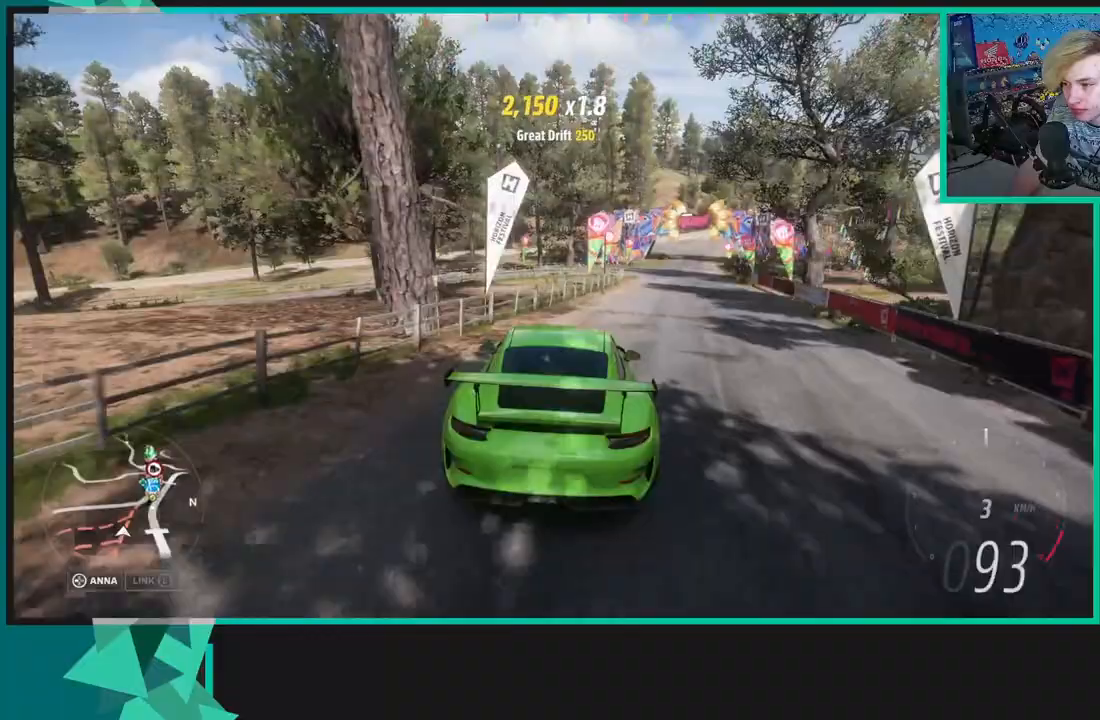
{"buttons": ["R2"], "left_stick": "right", "right_stick": "center", "events": []}
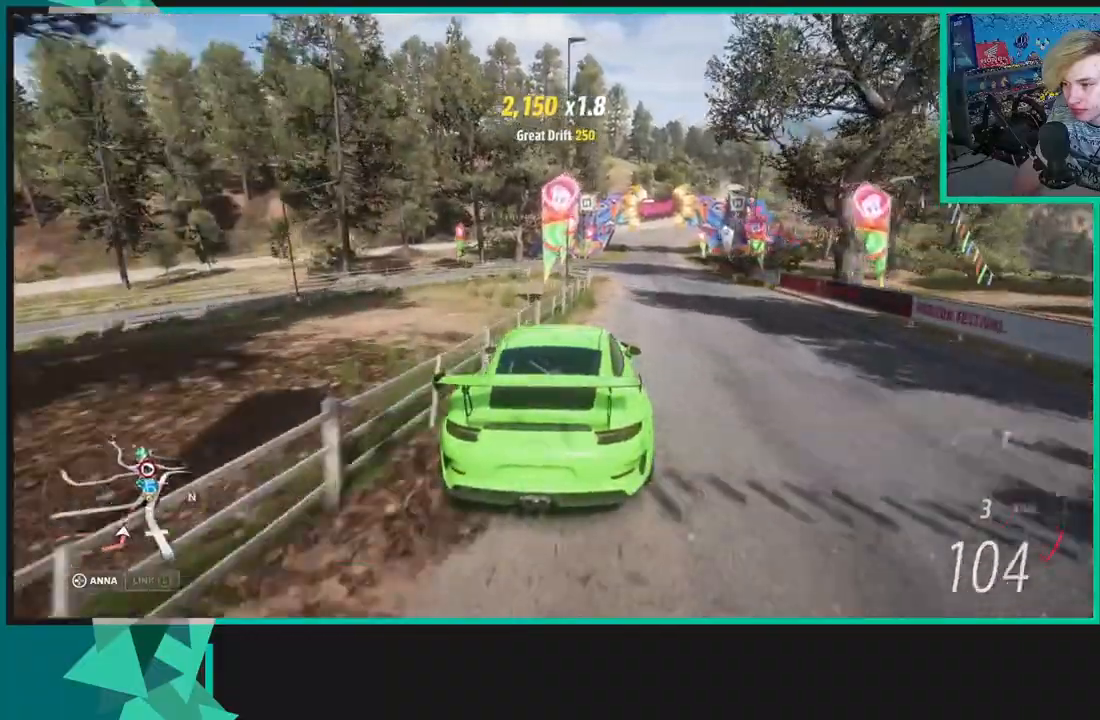
{"buttons": ["R2"], "left_stick": "center", "right_stick": "up", "events": [[200, "right_stick", "up"], [217, "left_stick", "center"]]}
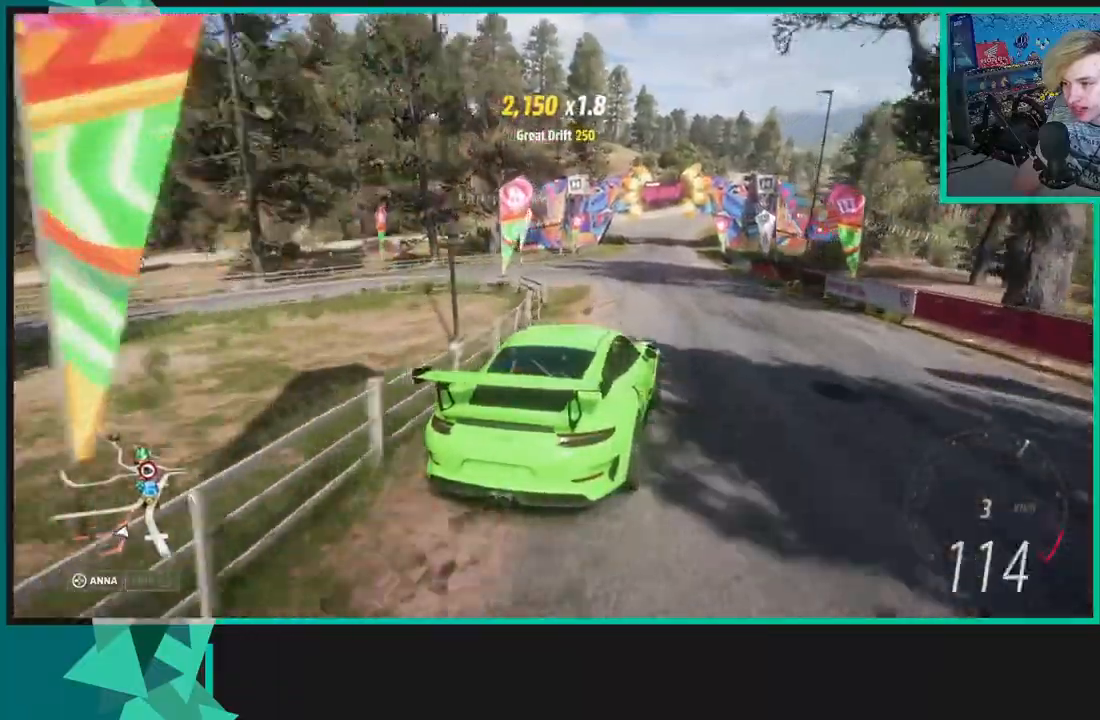
{"buttons": ["R2"], "left_stick": "center", "right_stick": "up", "events": []}
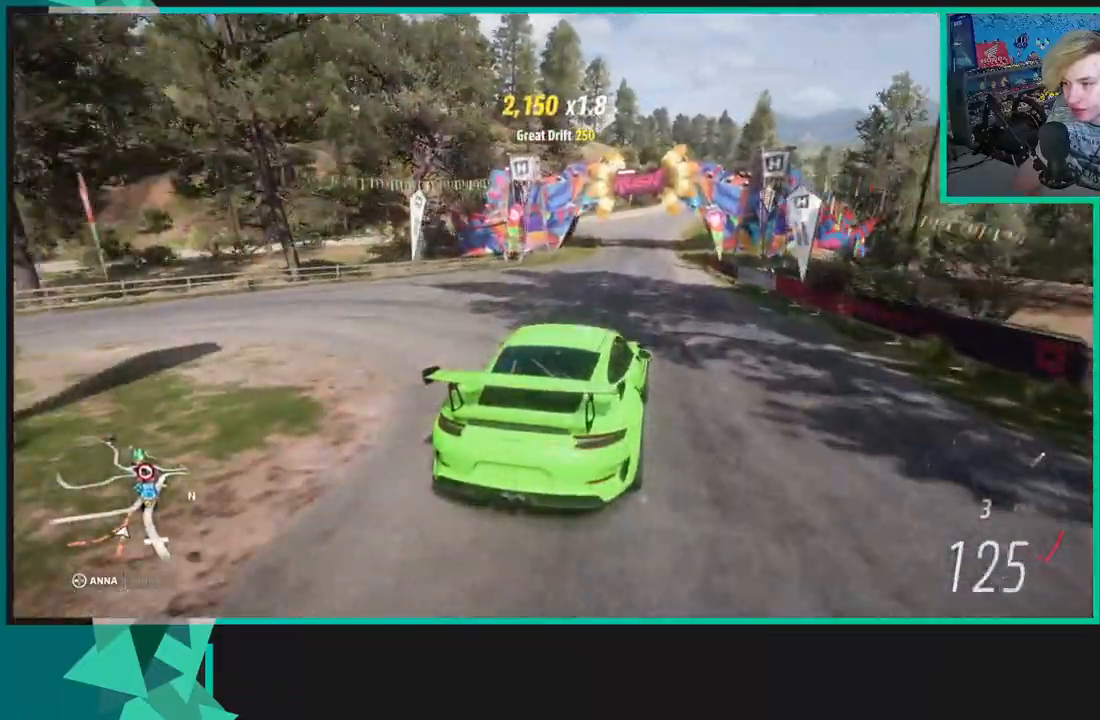
{"buttons": ["L2", "R2"], "left_stick": "center", "right_stick": "up", "events": [[167, "L2", "down"]]}
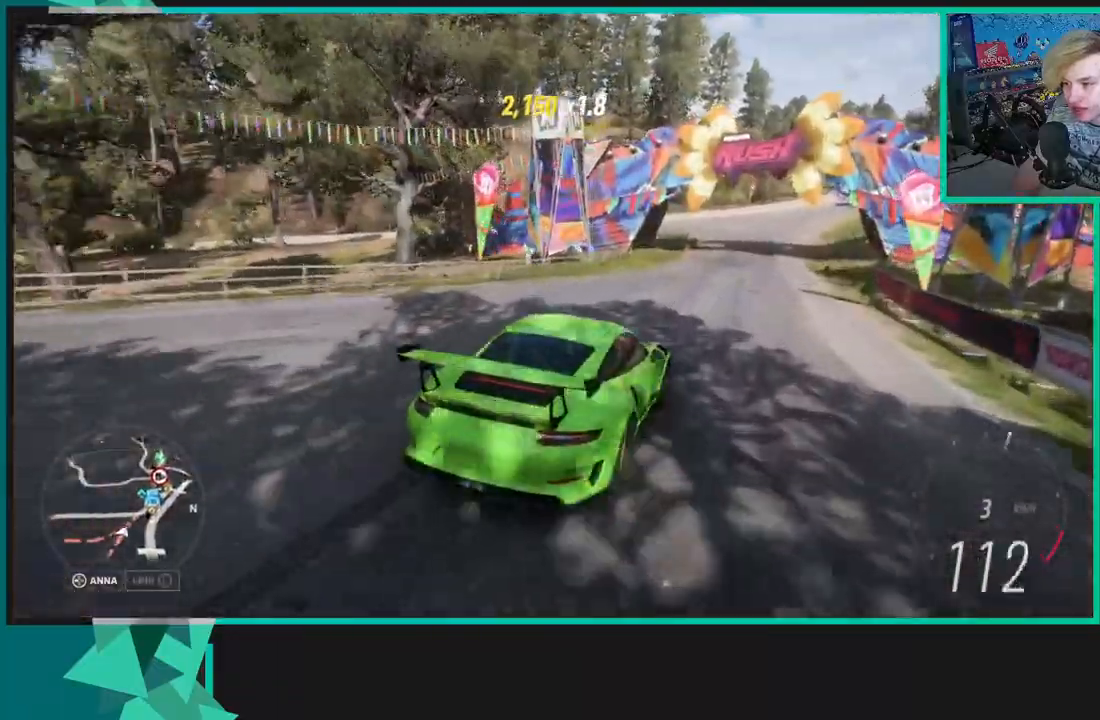
{"buttons": ["L2", "R2"], "left_stick": "center", "right_stick": "up-left", "events": [[167, "left_stick", "right"], [383, "left_stick", "center"], [383, "right_stick", "up-left"]]}
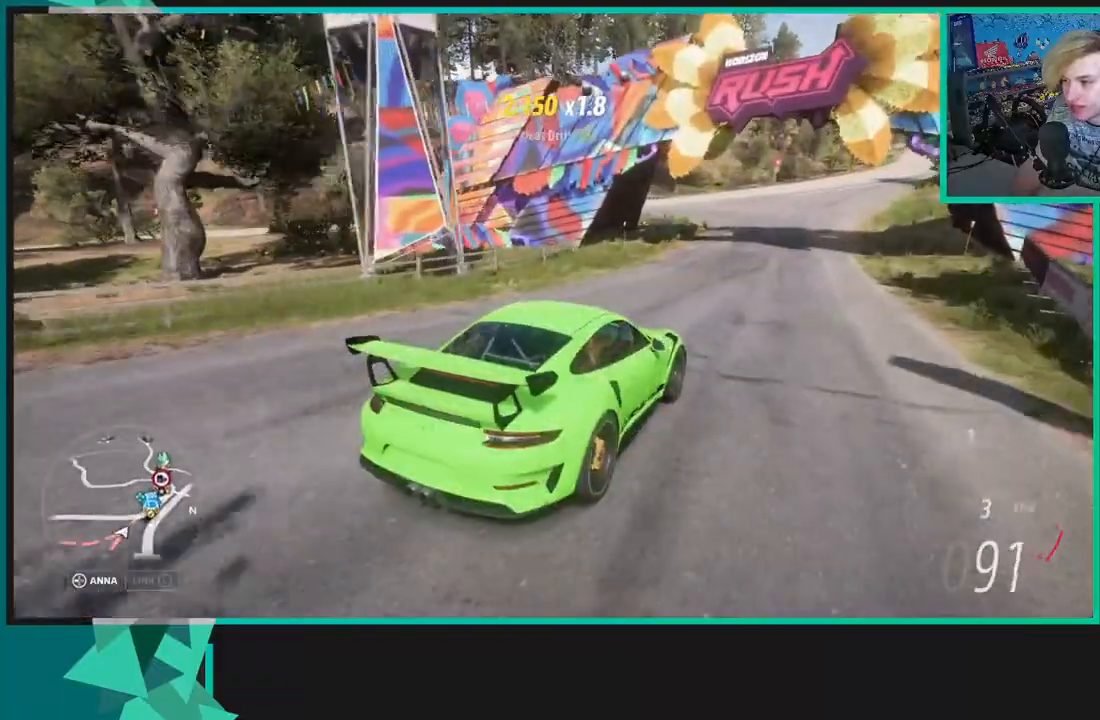
{"buttons": ["L1"], "left_stick": "center", "right_stick": "up-left", "events": [[333, "R2", "up"], [367, "L2", "up"], [483, "L1", "down"]]}
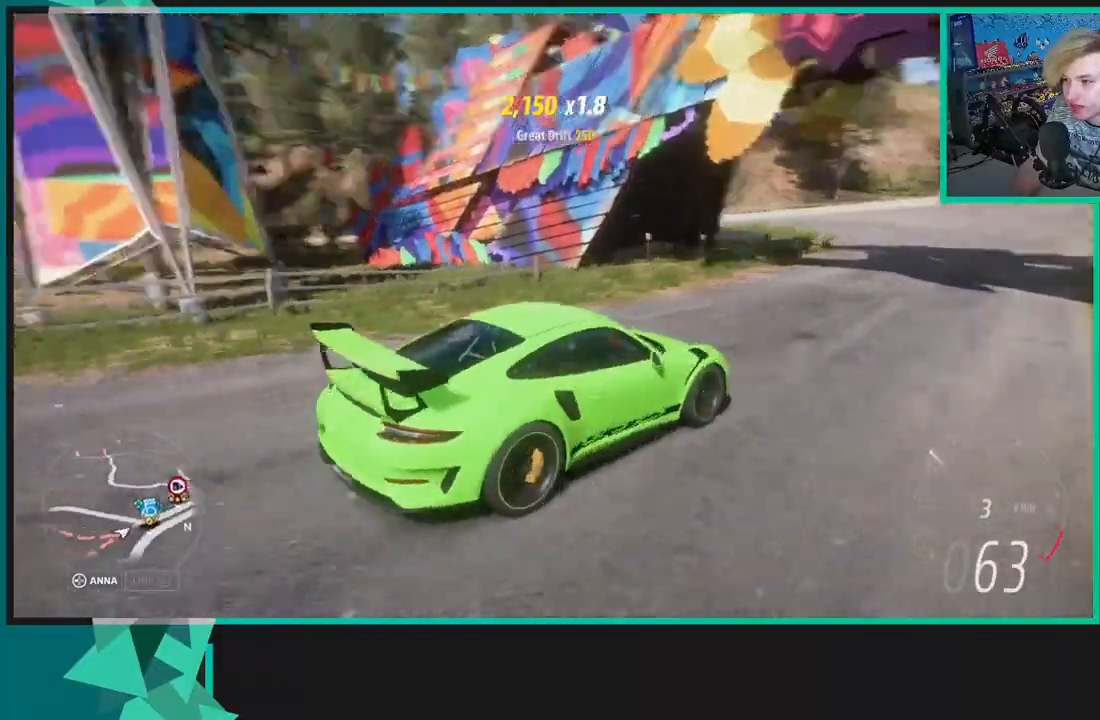
{"buttons": [], "left_stick": "center", "right_stick": "down-left", "events": [[67, "X", "down"], [117, "L1", "up"], [150, "right_stick", "left"], [217, "X", "up"], [383, "right_stick", "down-left"]]}
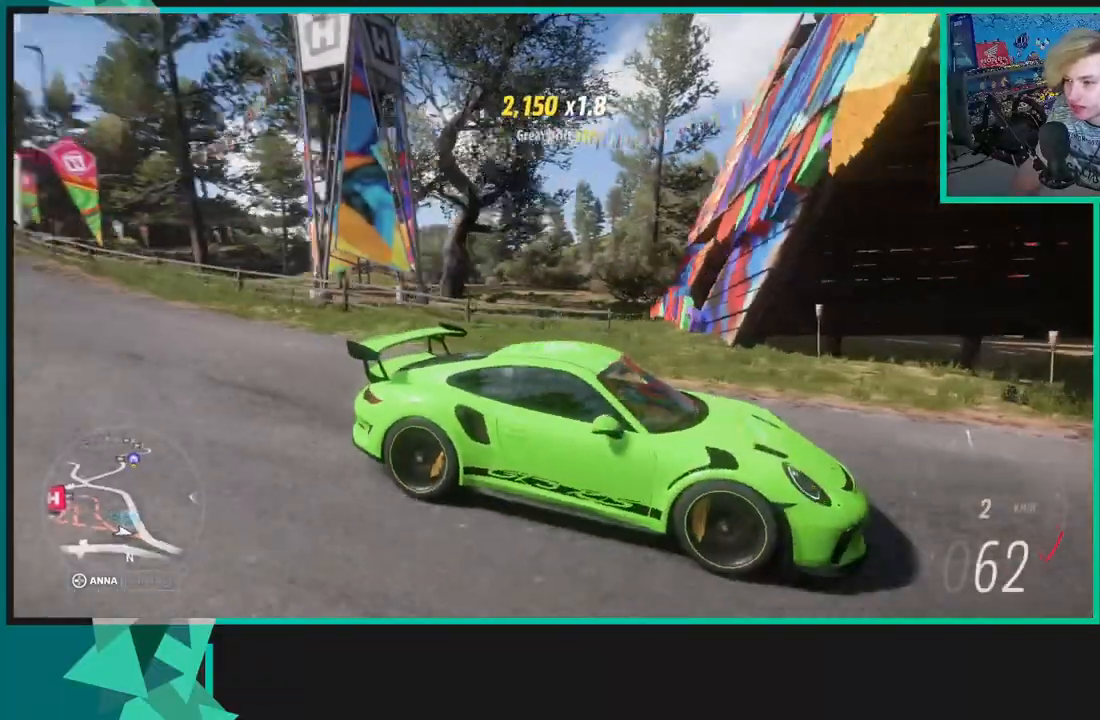
{"buttons": ["R2"], "left_stick": "center", "right_stick": "down-left", "events": [[333, "R2", "down"]]}
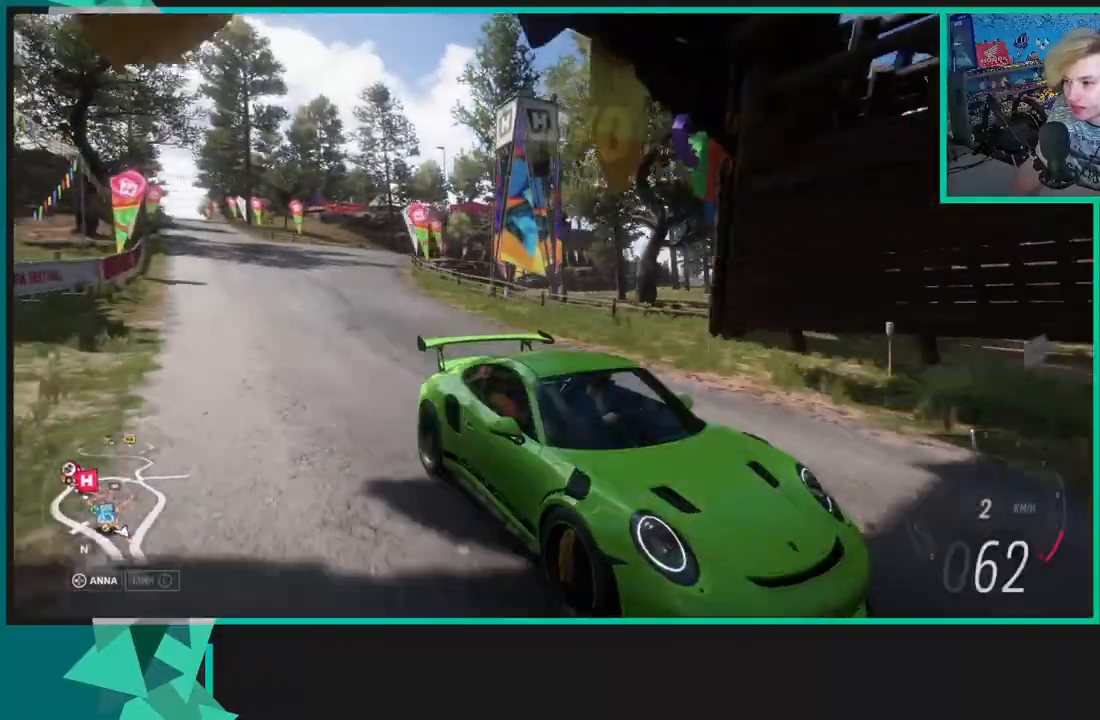
{"buttons": ["R2"], "left_stick": "center", "right_stick": "down-left", "events": []}
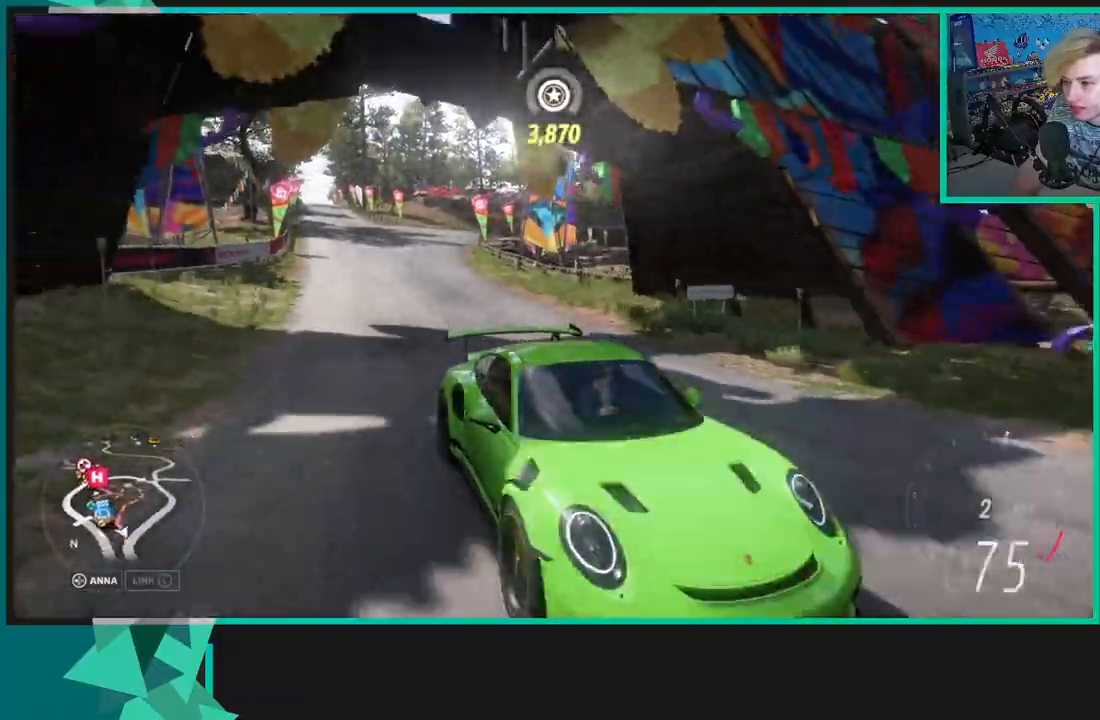
{"buttons": ["R2"], "left_stick": "center", "right_stick": "down-left", "events": []}
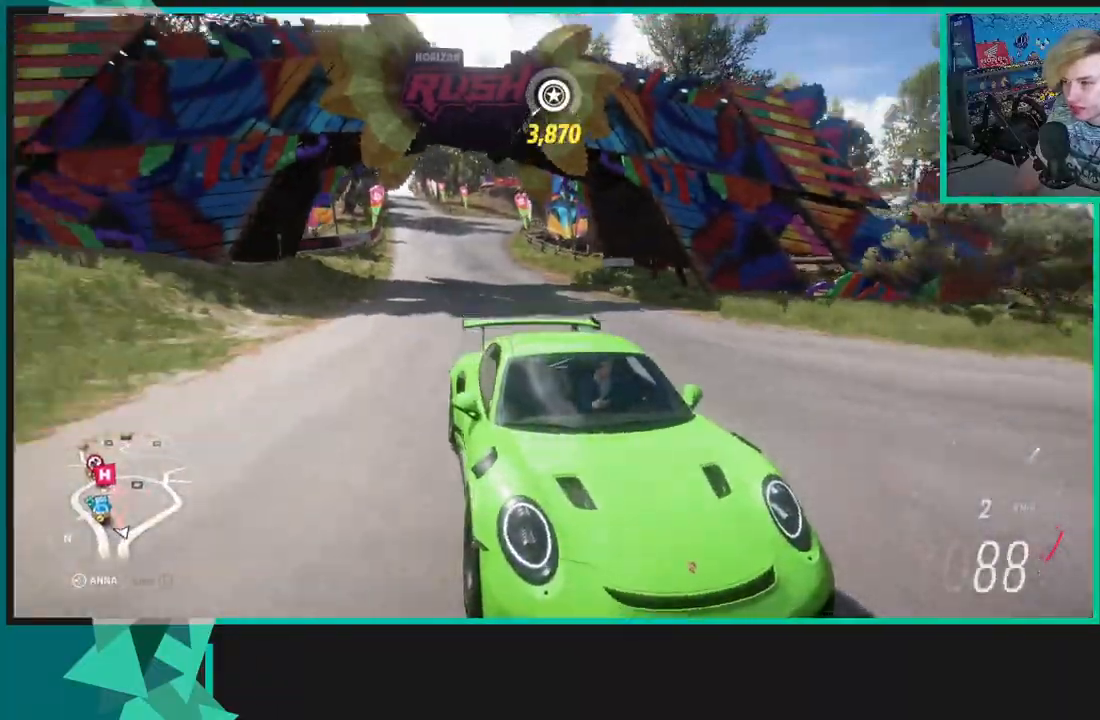
{"buttons": ["R2"], "left_stick": "right", "right_stick": "down", "events": [[383, "left_stick", "right"], [400, "right_stick", "down"]]}
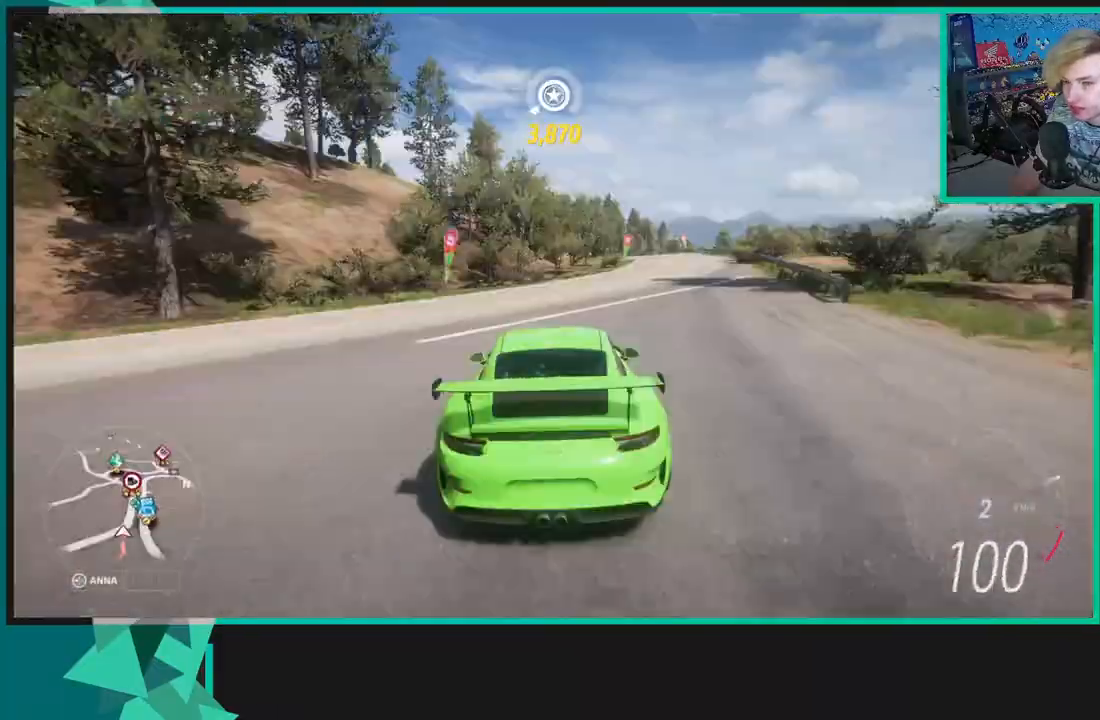
{"buttons": [], "left_stick": "center", "right_stick": "center", "events": [[150, "START", "down"], [150, "left_stick", "center"], [150, "right_stick", "center"], [300, "START", "up"], [317, "R2", "up"]]}
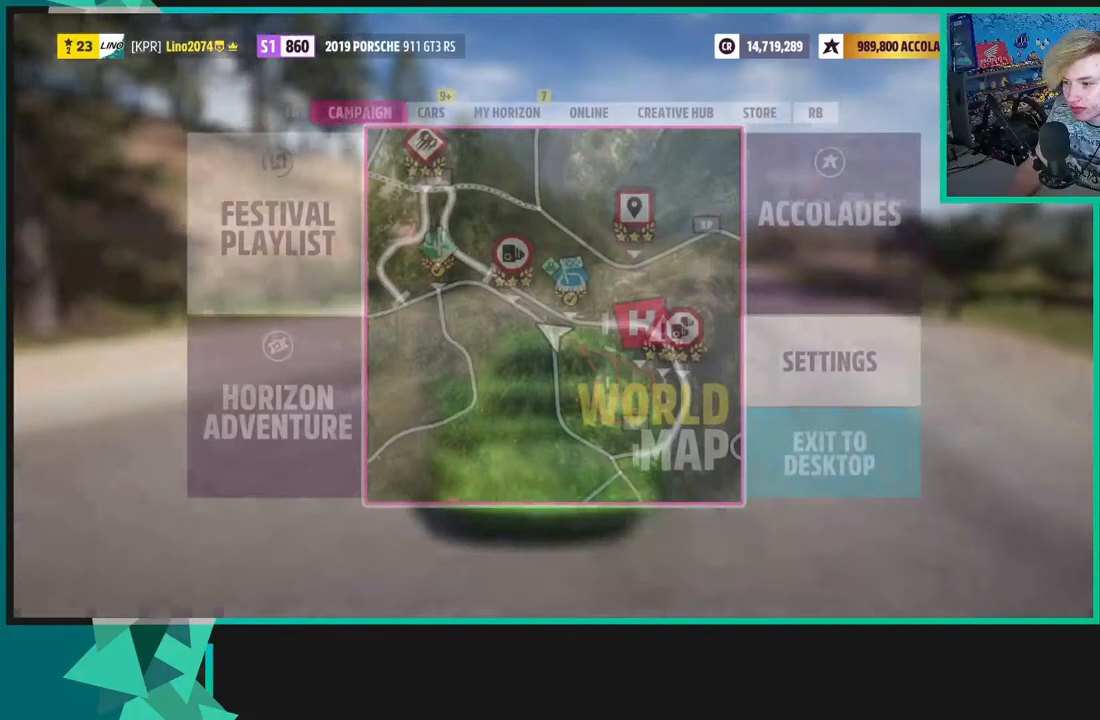
{"buttons": ["B"], "left_stick": "center", "right_stick": "center", "events": [[400, "B", "down"]]}
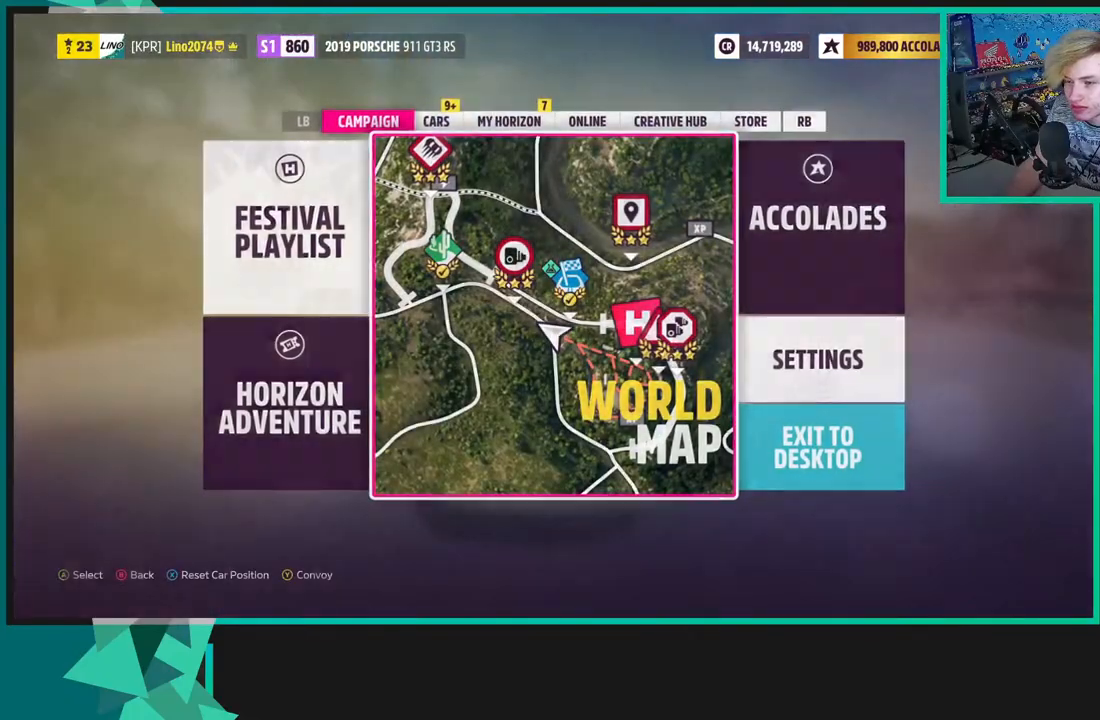
{"buttons": ["A", "X"], "left_stick": "right", "right_stick": "center", "events": [[67, "B", "up"], [150, "left_stick", "right"], [300, "A", "down"], [333, "X", "down"]]}
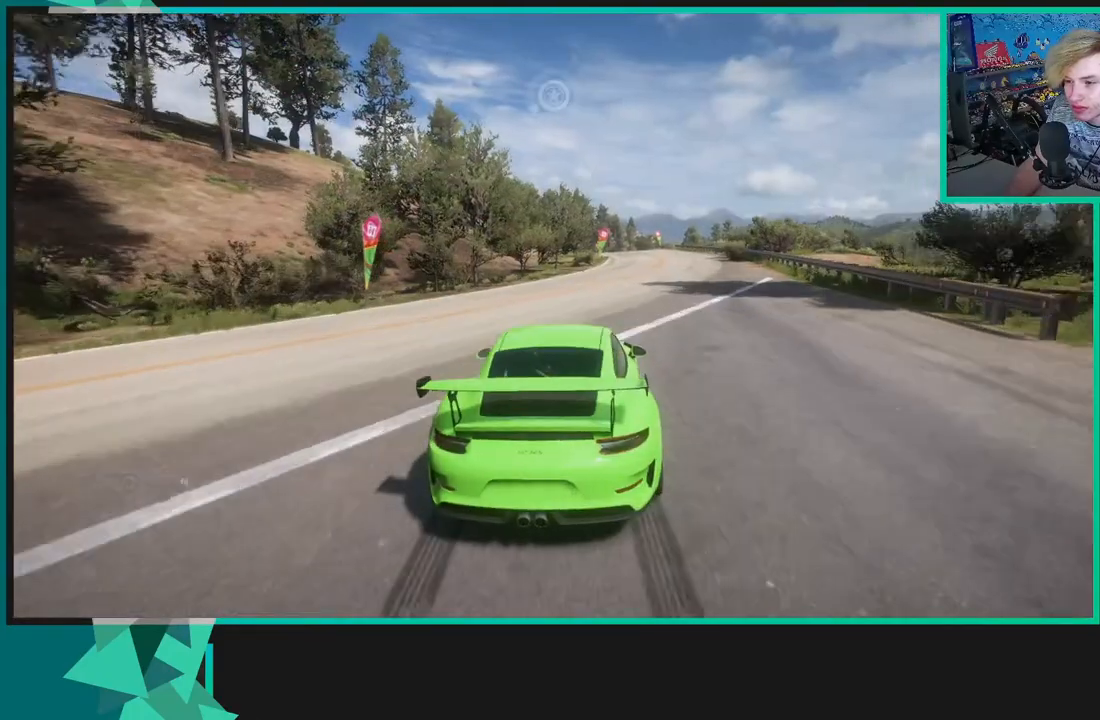
{"buttons": ["A"], "left_stick": "right", "right_stick": "center", "events": [[417, "A", "up"], [483, "A", "down"], [483, "X", "up"]]}
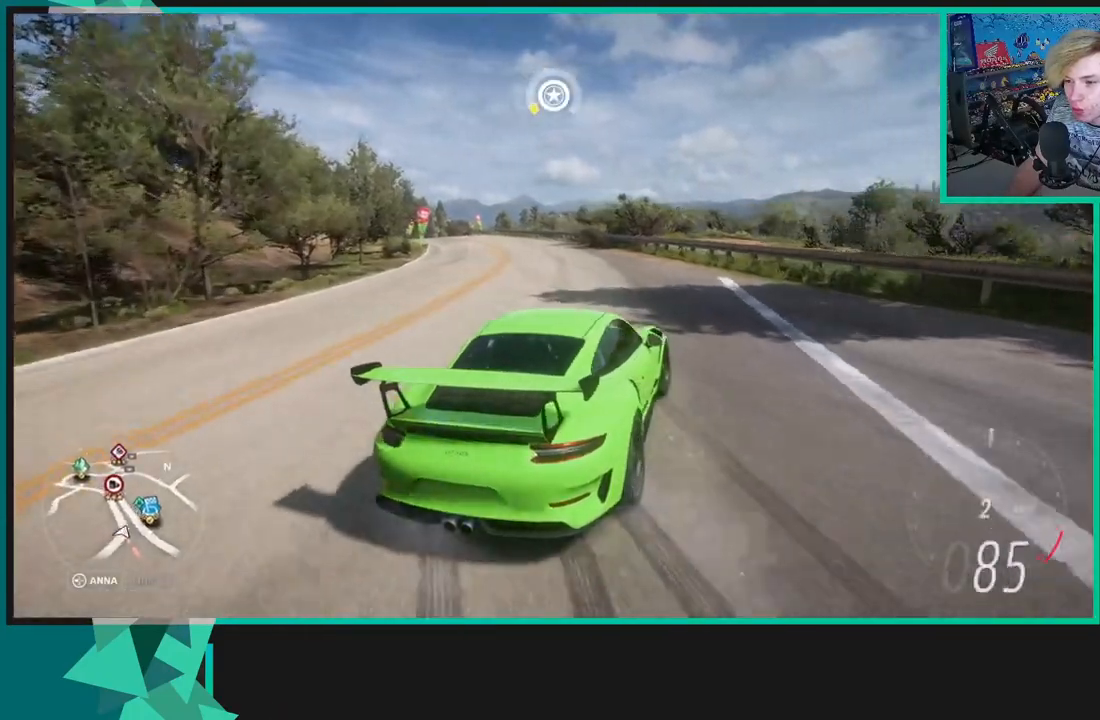
{"buttons": [], "left_stick": "center", "right_stick": "center", "events": [[133, "START", "down"], [150, "left_stick", "center"], [233, "START", "up"], [250, "A", "up"]]}
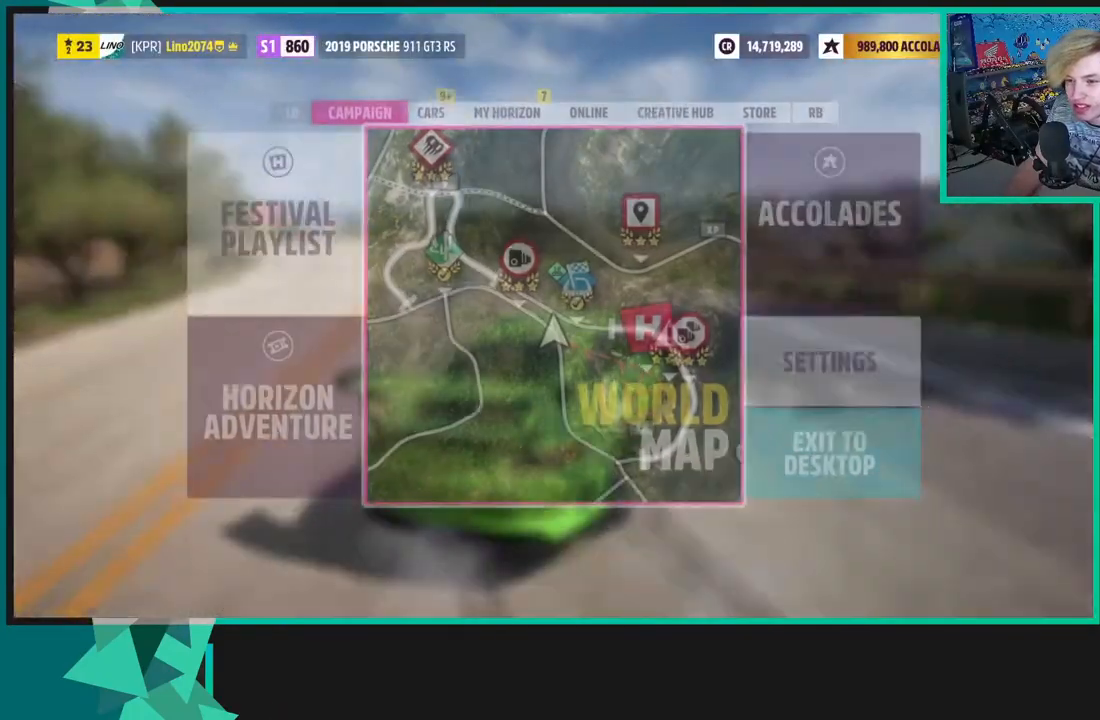
{"buttons": [], "left_stick": "center", "right_stick": "center", "events": [[283, "R1", "down"], [383, "R1", "up"]]}
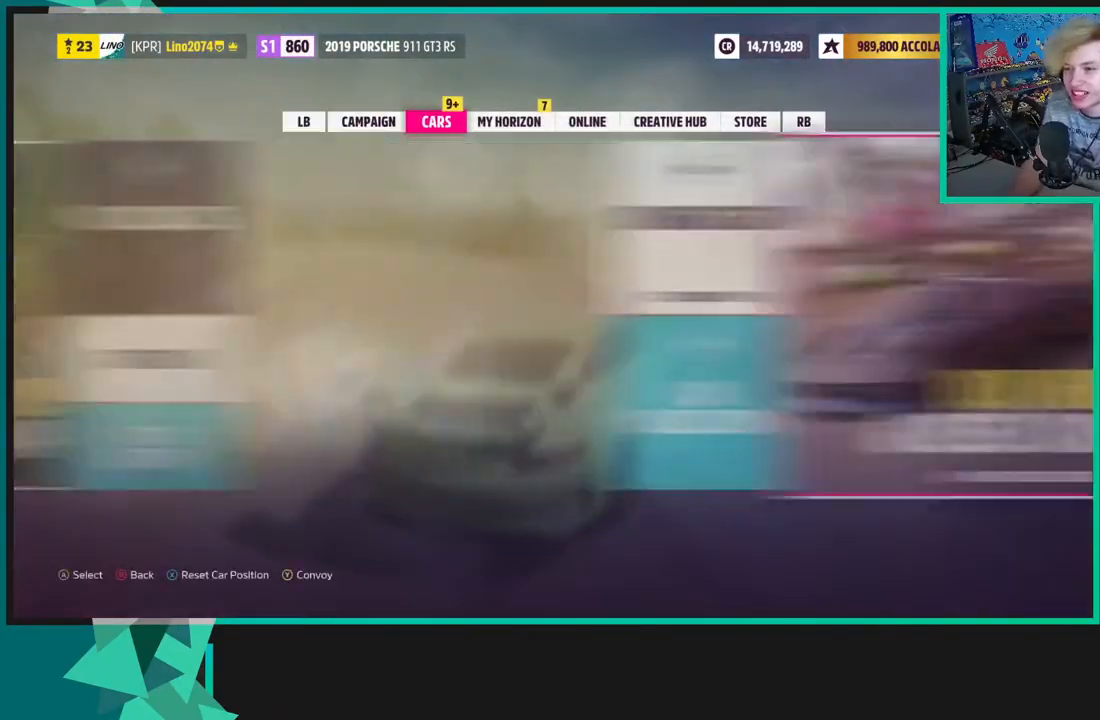
{"buttons": [], "left_stick": "center", "right_stick": "center", "events": [[383, "DPAD_LEFT", "down"], [483, "DPAD_LEFT", "up"]]}
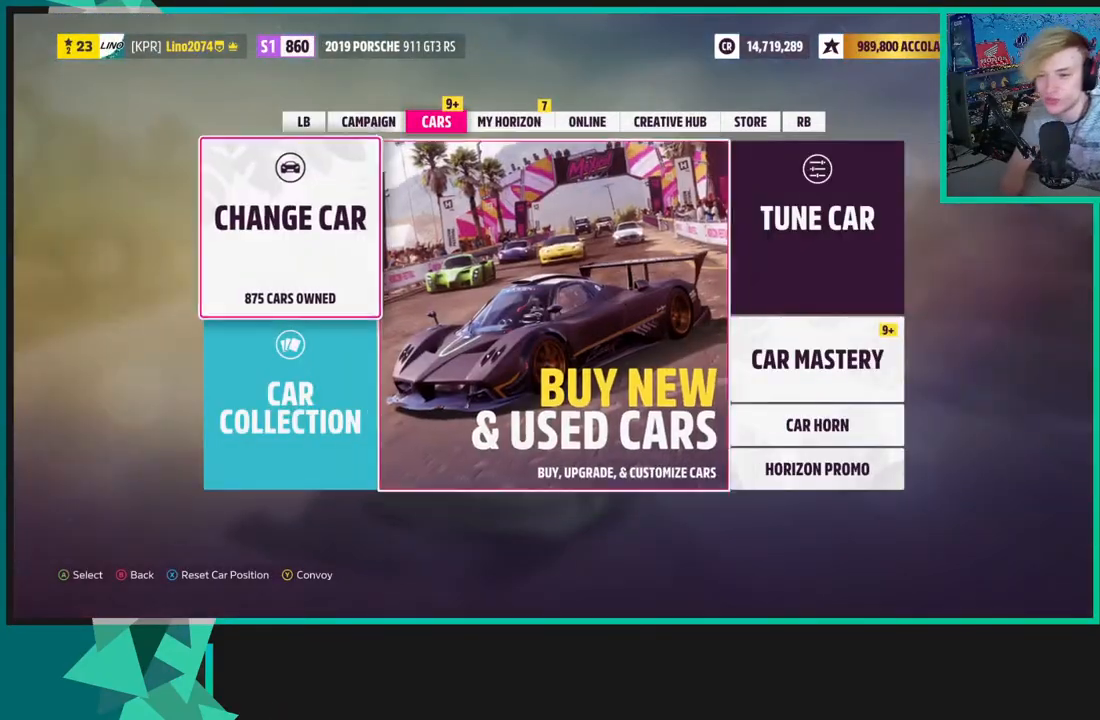
{"buttons": ["DPAD_LEFT"], "left_stick": "center", "right_stick": "center", "events": [[150, "L1", "down"], [250, "L1", "up"], [433, "DPAD_LEFT", "down"]]}
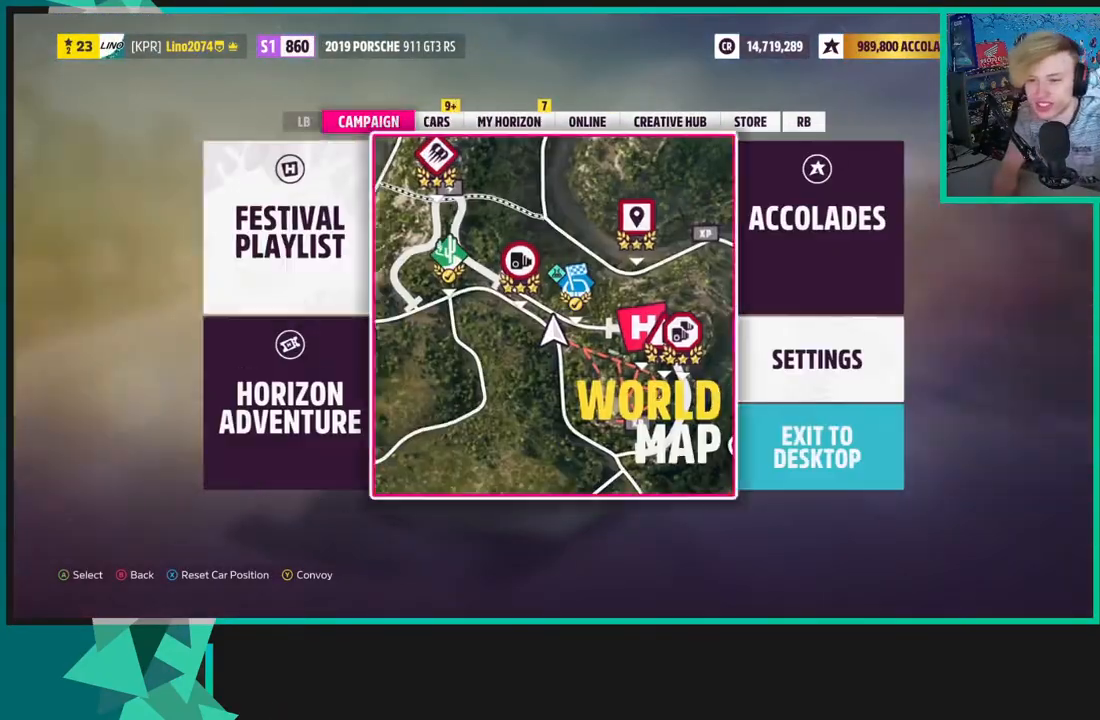
{"buttons": [], "left_stick": "center", "right_stick": "center", "events": [[33, "A", "down"], [33, "DPAD_LEFT", "up"], [183, "A", "up"]]}
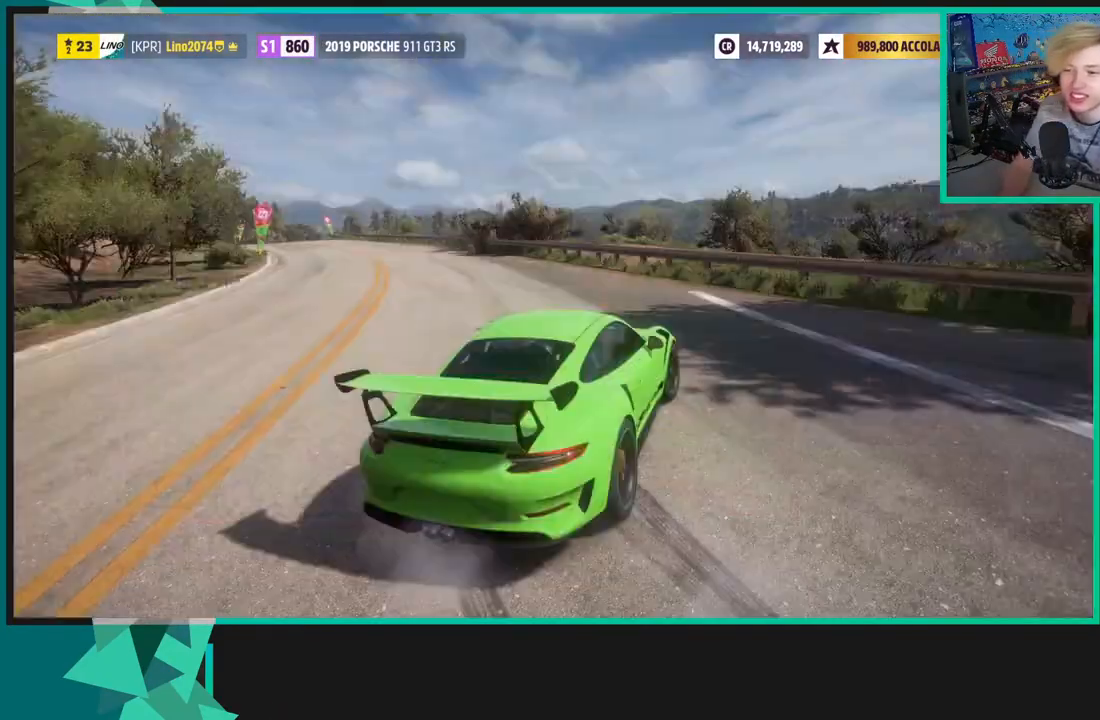
{"buttons": [], "left_stick": "center", "right_stick": "center", "events": []}
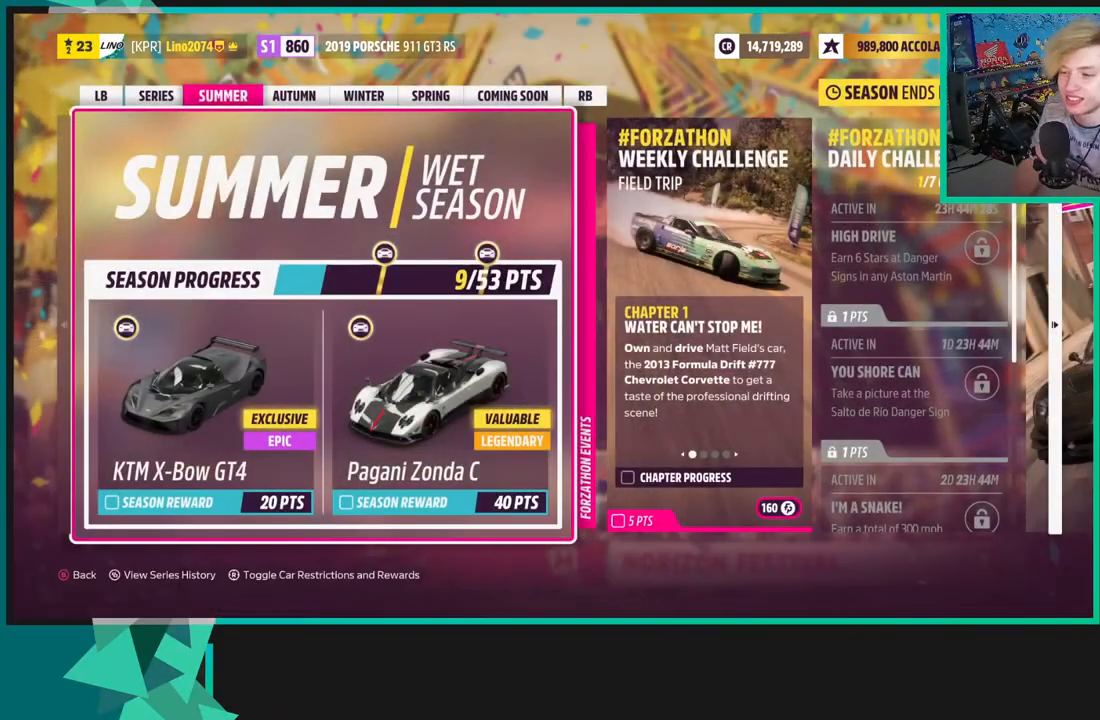
{"buttons": [], "left_stick": "center", "right_stick": "center", "events": [[150, "DPAD_RIGHT", "down"], [267, "DPAD_RIGHT", "up"]]}
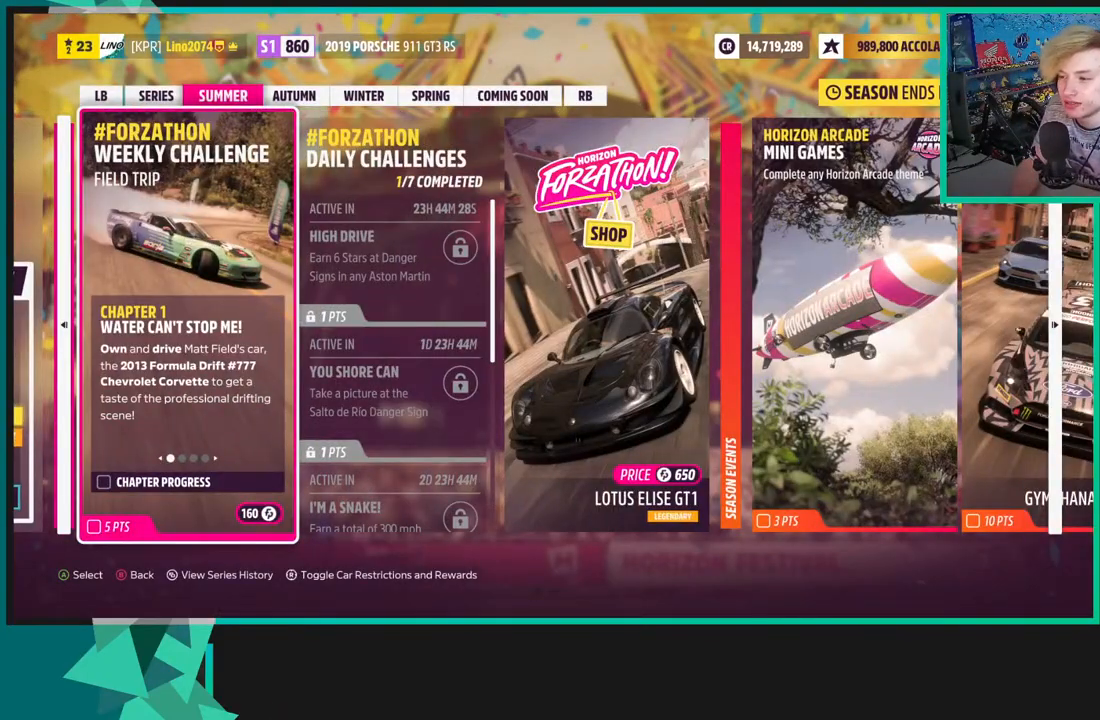
{"buttons": ["DPAD_RIGHT"], "left_stick": "center", "right_stick": "center", "events": [[450, "DPAD_RIGHT", "down"]]}
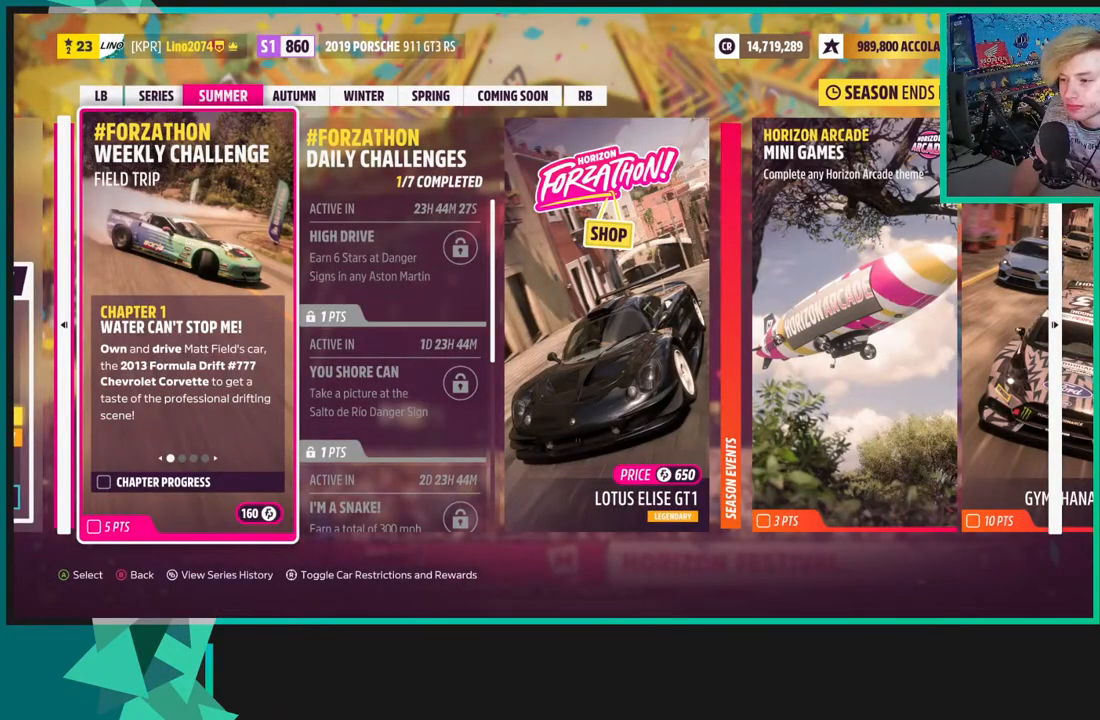
{"buttons": [], "left_stick": "center", "right_stick": "center", "events": [[67, "DPAD_RIGHT", "up"], [233, "DPAD_RIGHT", "down"], [317, "DPAD_RIGHT", "up"]]}
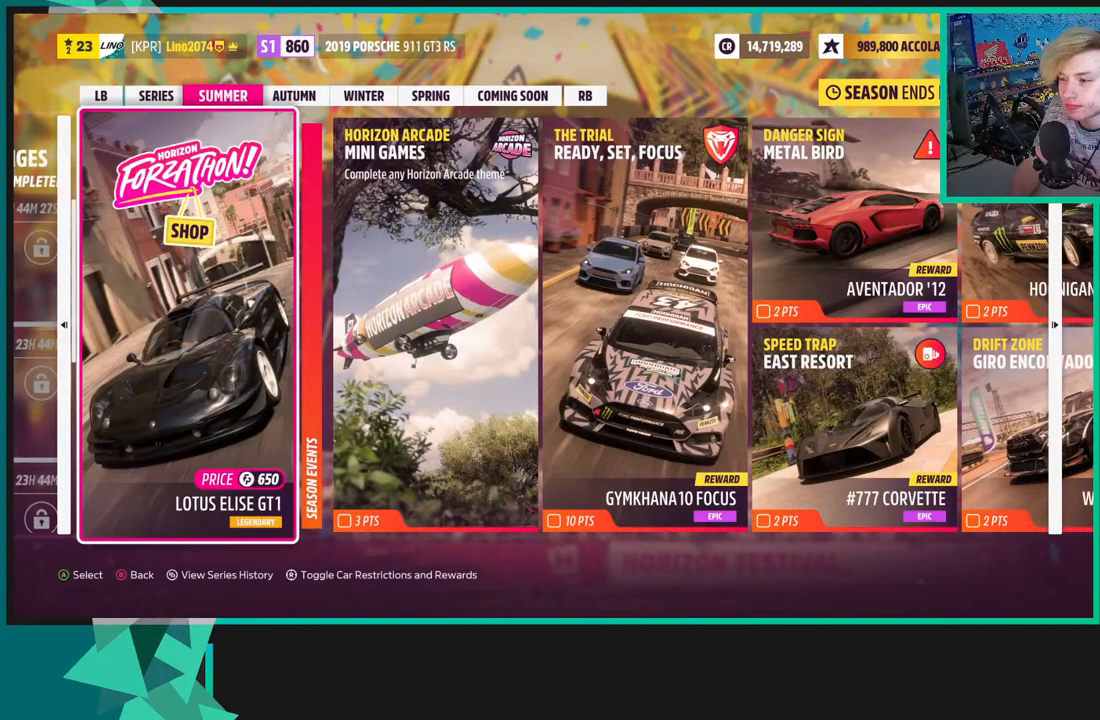
{"buttons": [], "left_stick": "center", "right_stick": "center", "events": [[150, "DPAD_RIGHT", "down"], [283, "DPAD_RIGHT", "up"]]}
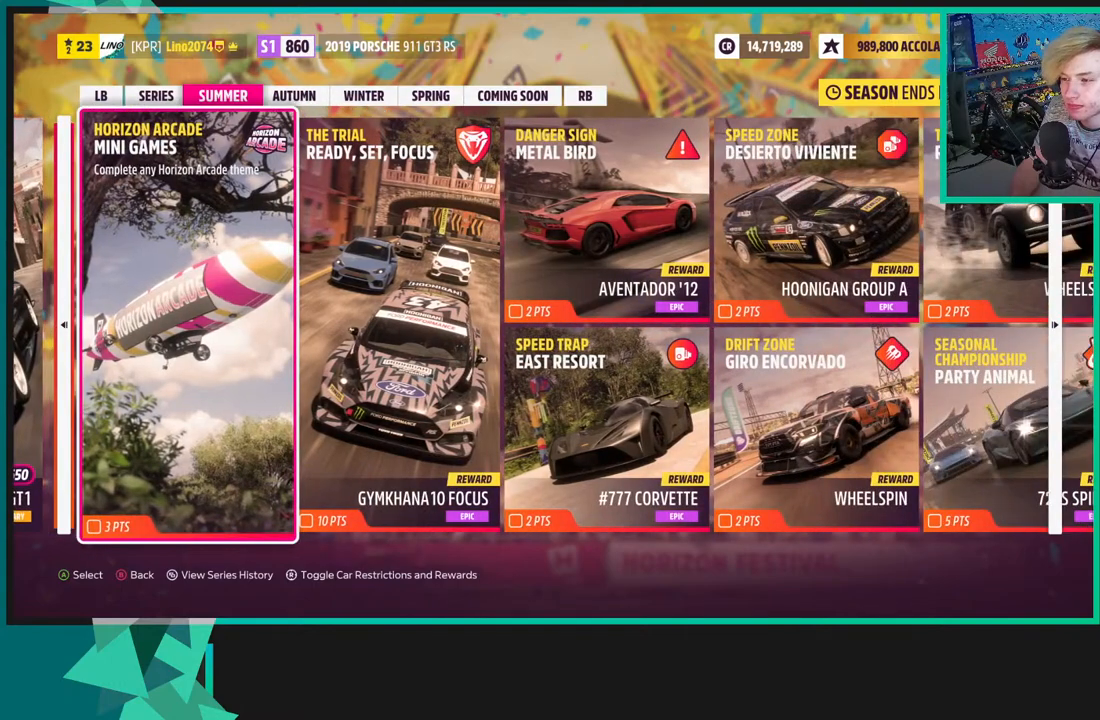
{"buttons": [], "left_stick": "center", "right_stick": "center", "events": [[100, "DPAD_RIGHT", "down"], [200, "DPAD_RIGHT", "up"]]}